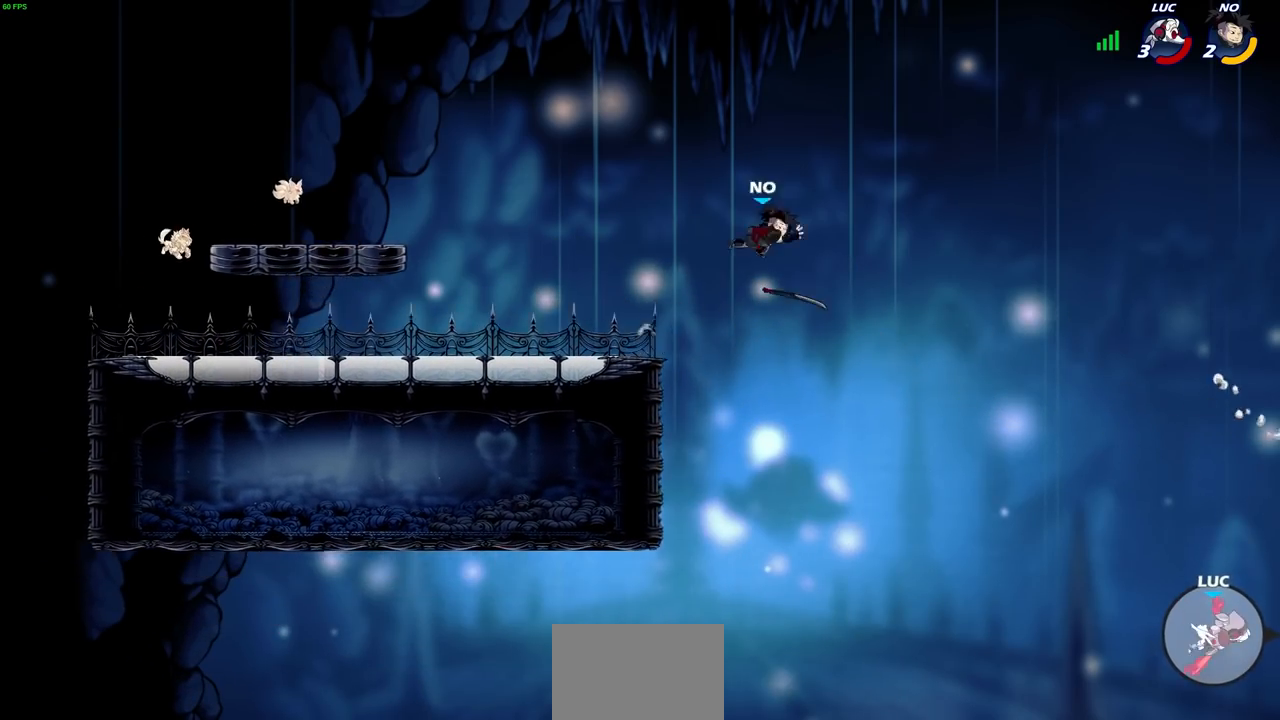
Gameplay with a controller (PlayStation layout); each line is a JSON object with the inputs held at the frame after it. "events" lists button and stick changes between this image and that frame as [ms after this image, input, new state], when the widget could be followed in between. Not read: L3 R1 R3.
{"buttons": [], "left_stick": "up-left", "right_stick": "center", "events": [[117, "CROSS", "down"], [283, "CROSS", "up"], [483, "left_stick", "up-left"]]}
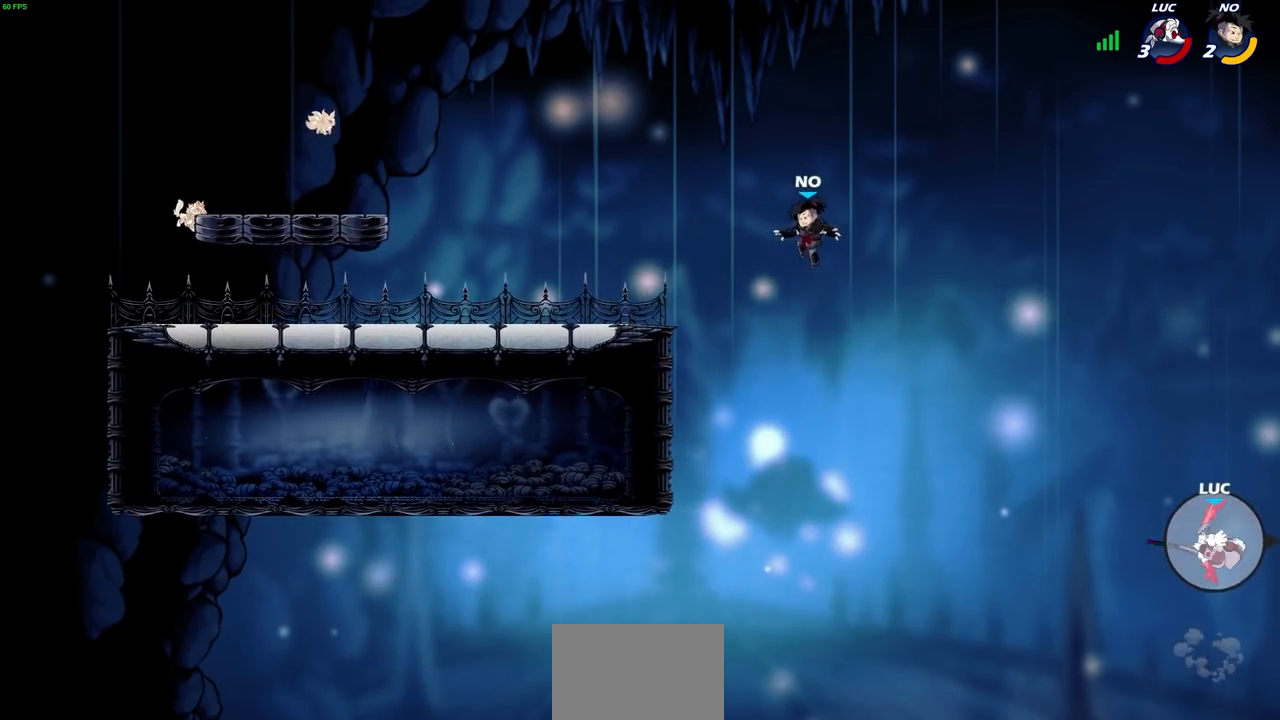
{"buttons": [], "left_stick": "up-left", "right_stick": "center", "events": [[83, "R2", "down"], [283, "R2", "up"]]}
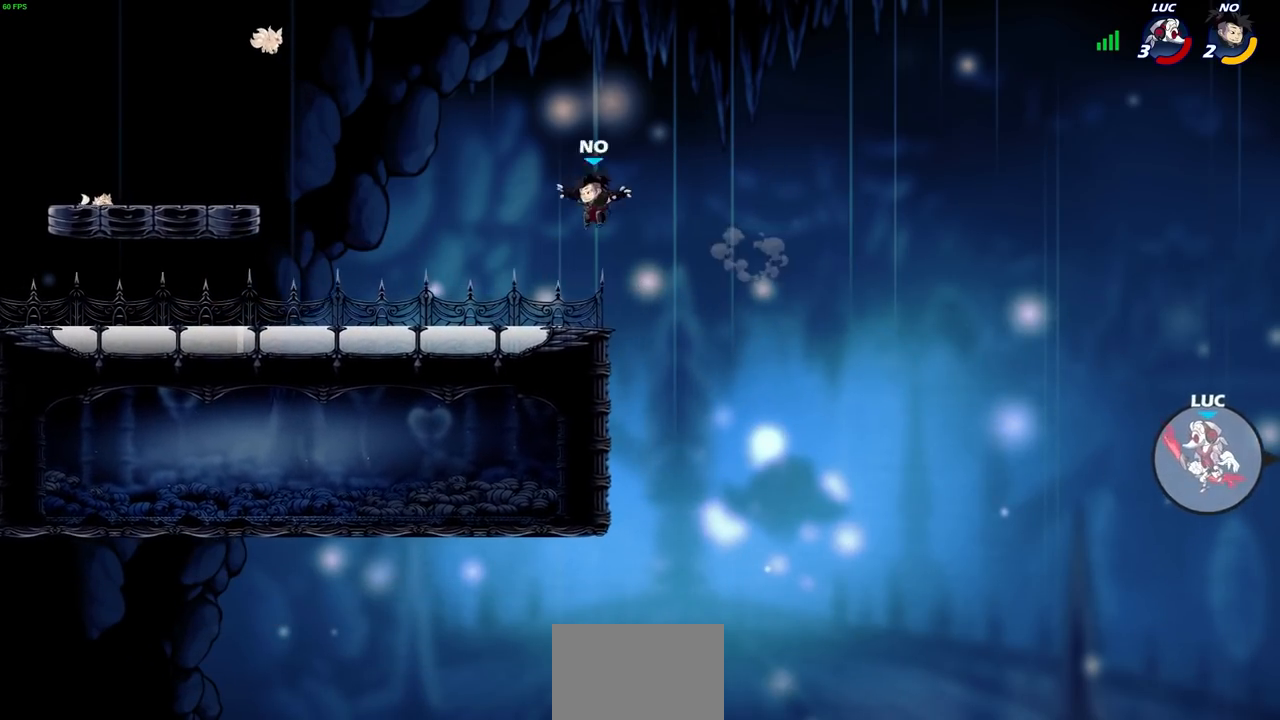
{"buttons": ["CROSS"], "left_stick": "up-left", "right_stick": "center", "events": [[500, "CROSS", "down"]]}
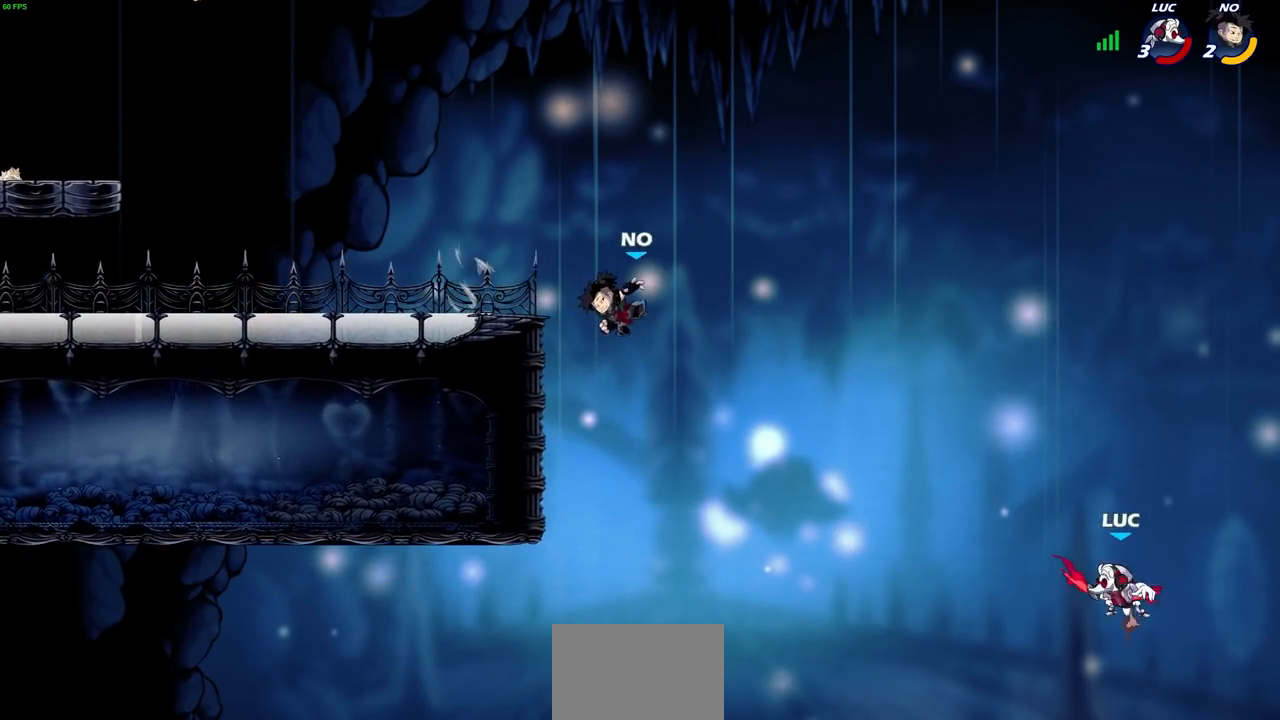
{"buttons": [], "left_stick": "up-left", "right_stick": "center", "events": [[317, "CROSS", "up"]]}
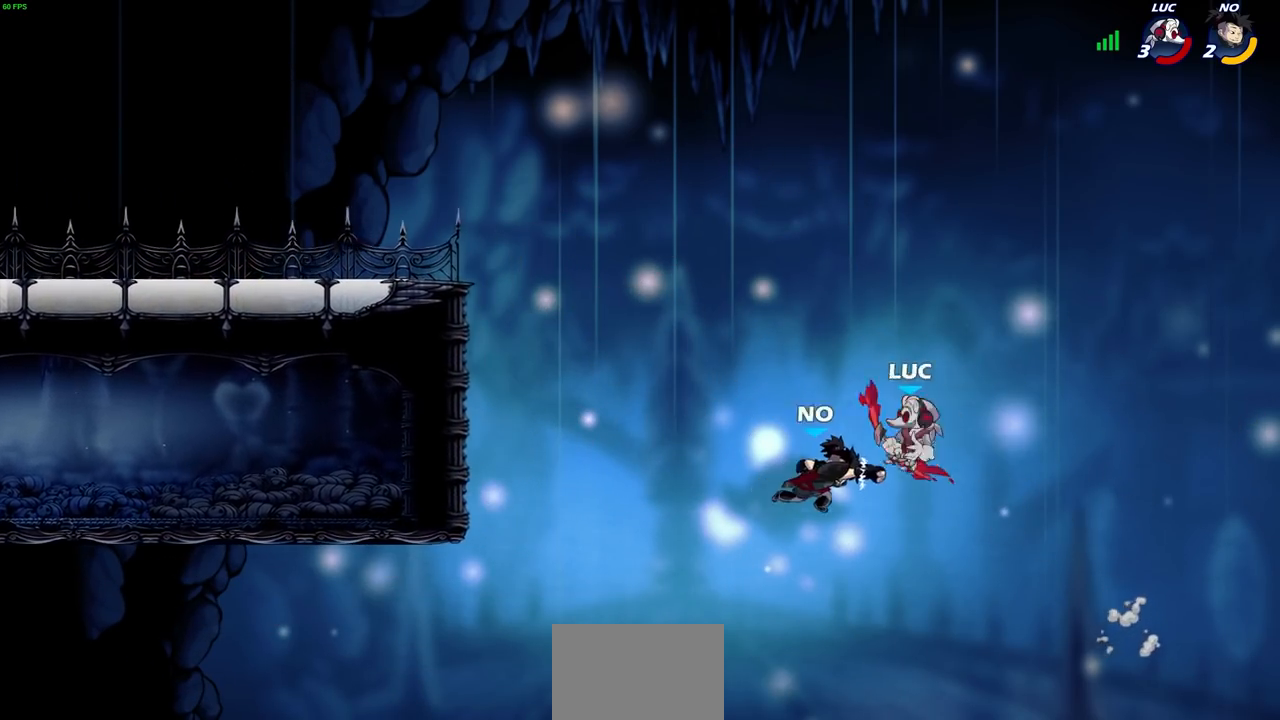
{"buttons": [], "left_stick": "up-left", "right_stick": "center", "events": []}
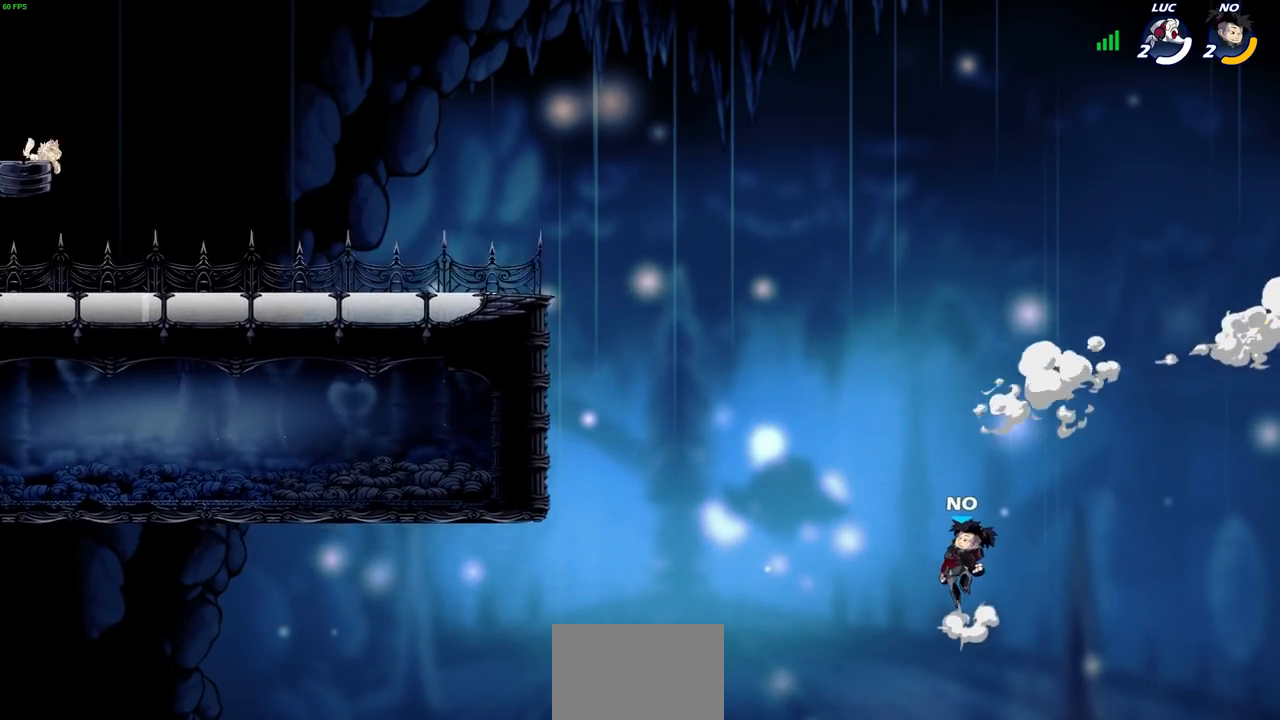
{"buttons": [], "left_stick": "center", "right_stick": "center", "events": [[400, "left_stick", "center"]]}
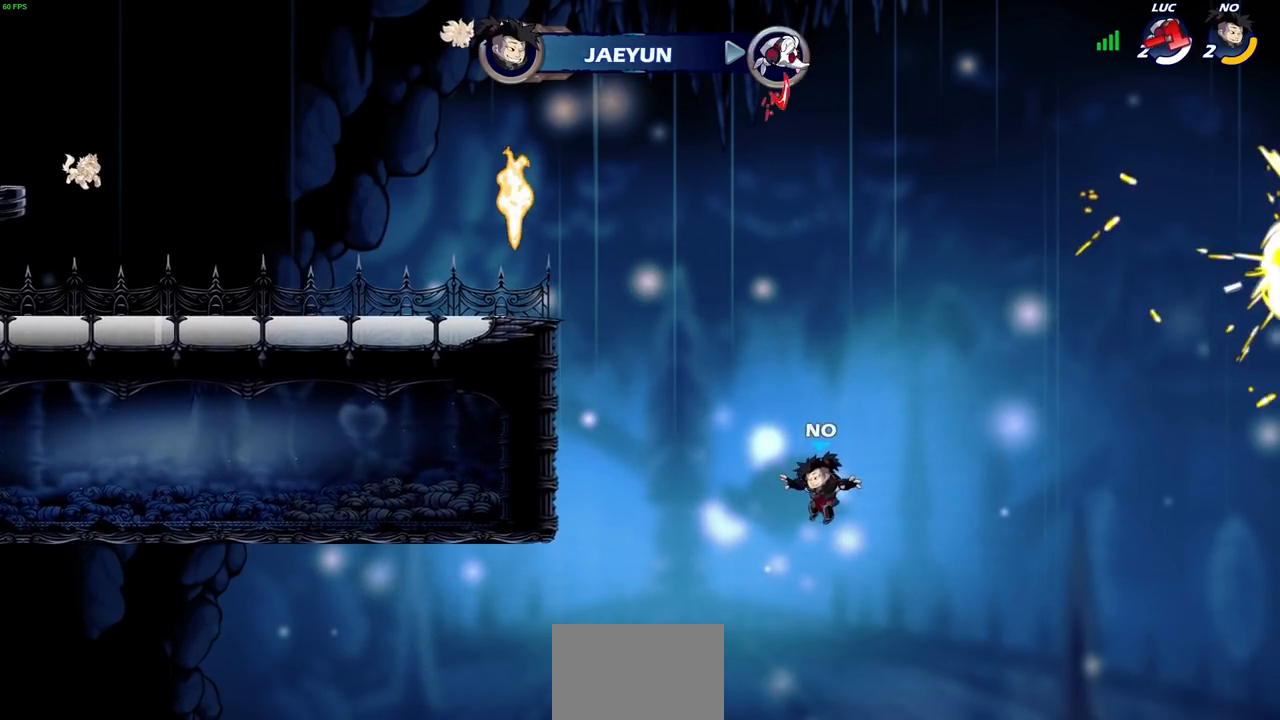
{"buttons": [], "left_stick": "center", "right_stick": "center", "events": []}
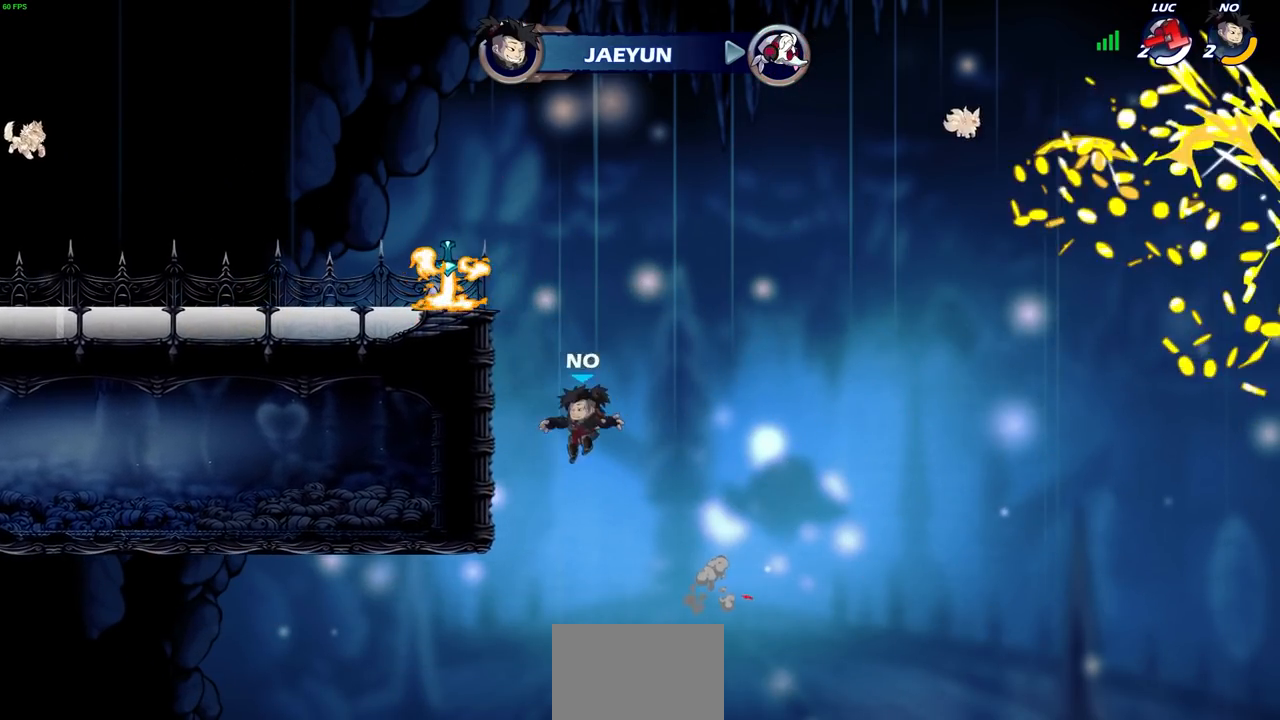
{"buttons": [], "left_stick": "center", "right_stick": "center", "events": []}
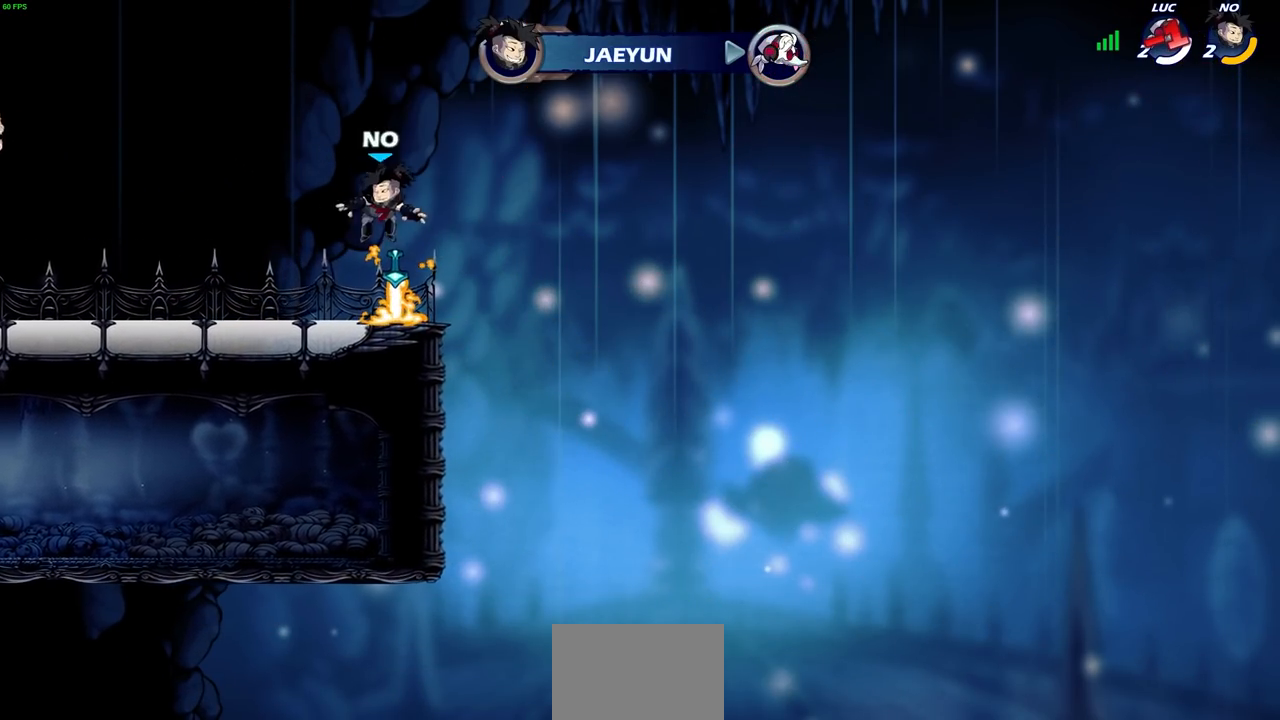
{"buttons": [], "left_stick": "center", "right_stick": "center", "events": []}
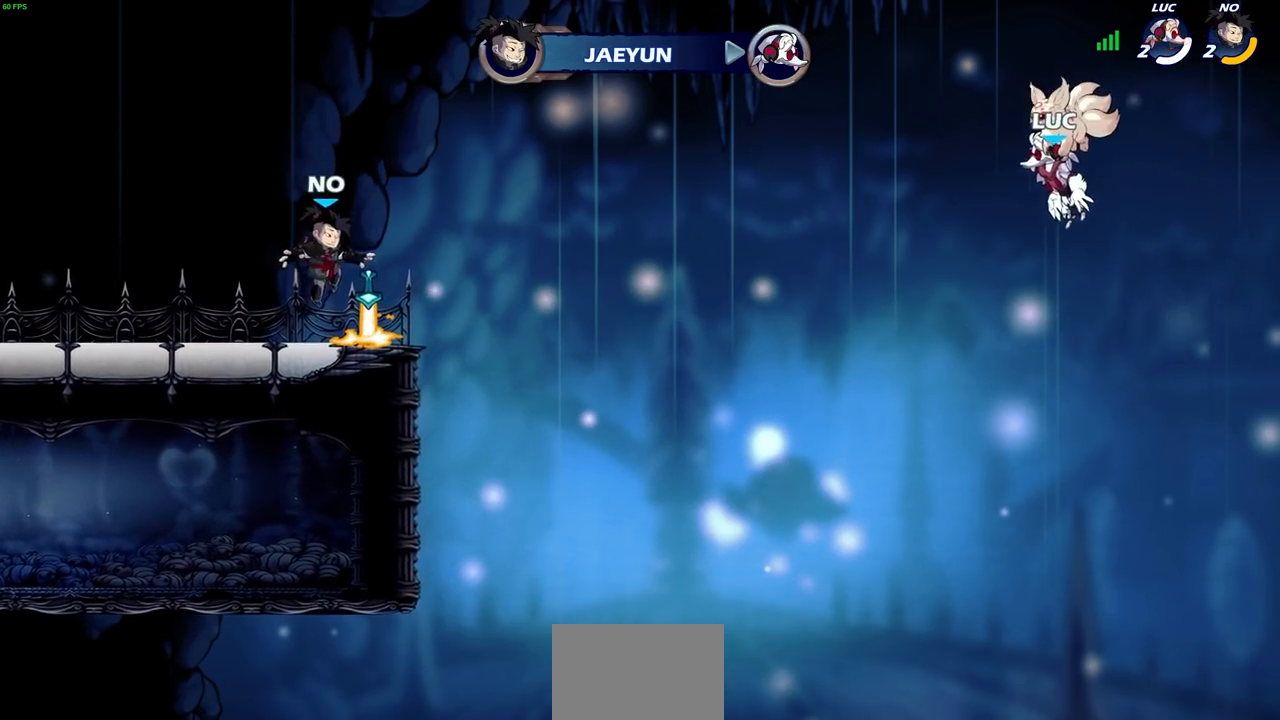
{"buttons": [], "left_stick": "center", "right_stick": "center", "events": []}
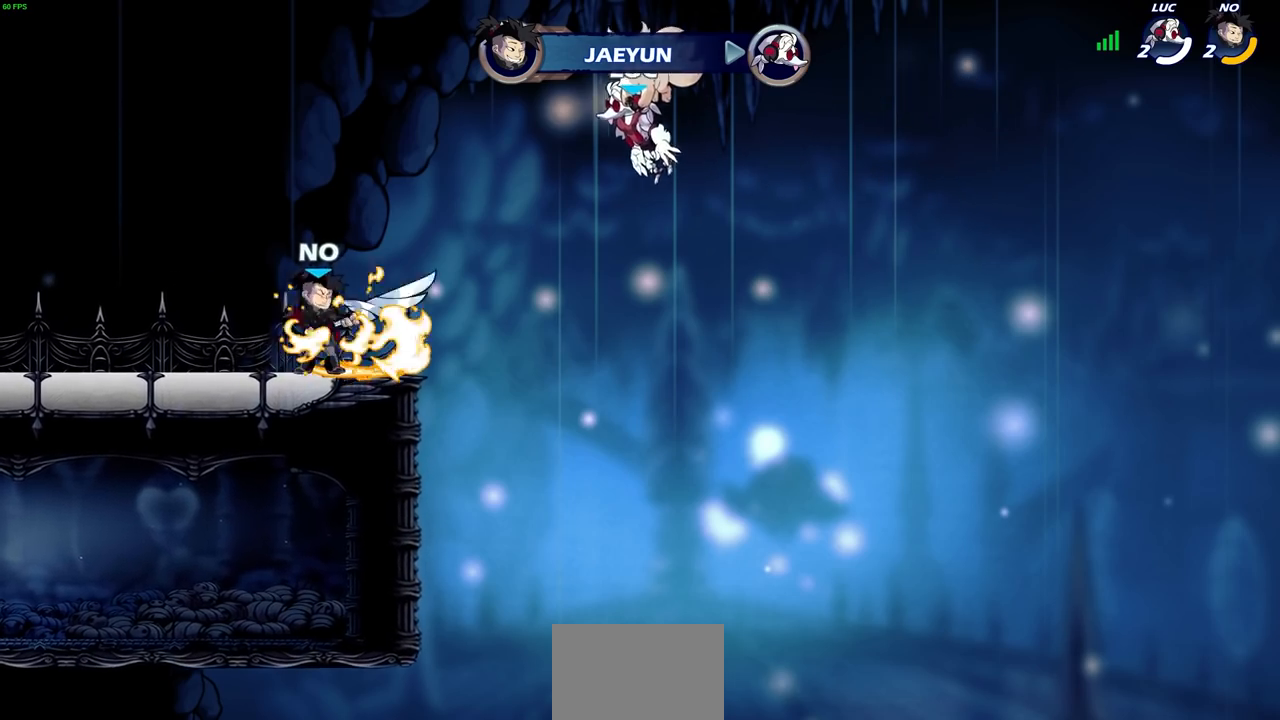
{"buttons": [], "left_stick": "center", "right_stick": "center", "events": []}
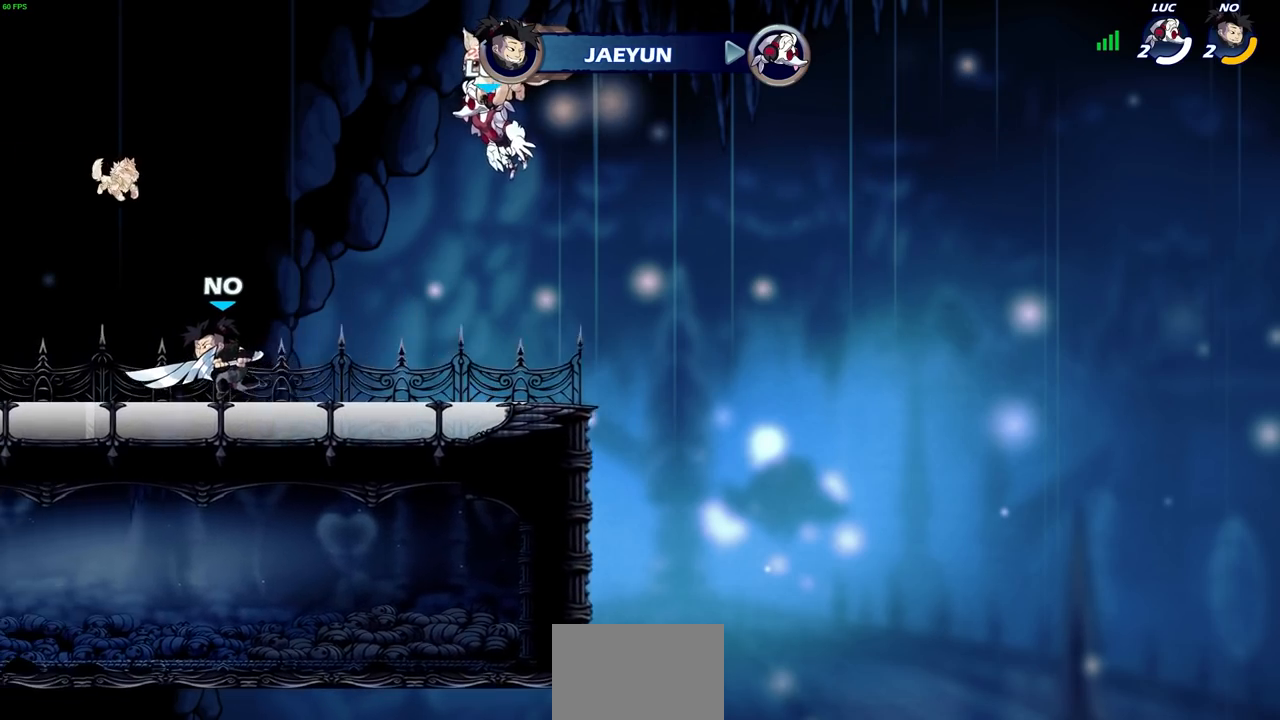
{"buttons": [], "left_stick": "center", "right_stick": "center", "events": []}
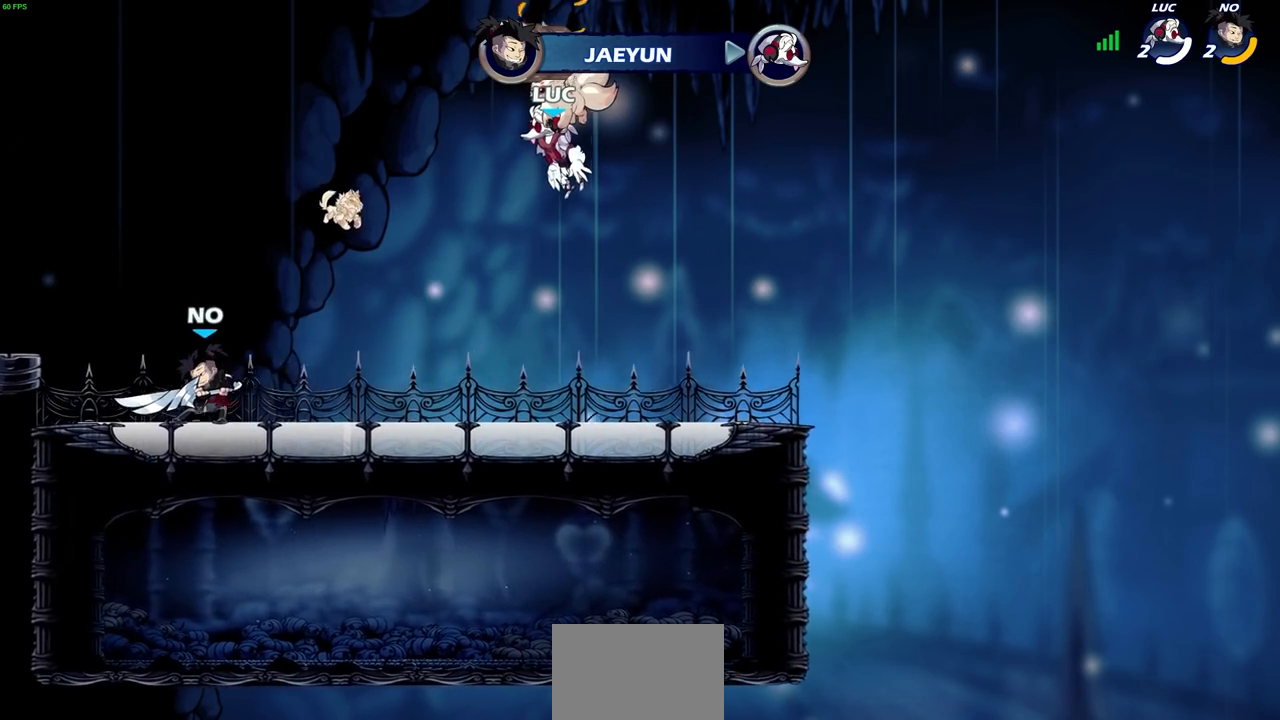
{"buttons": [], "left_stick": "center", "right_stick": "center", "events": []}
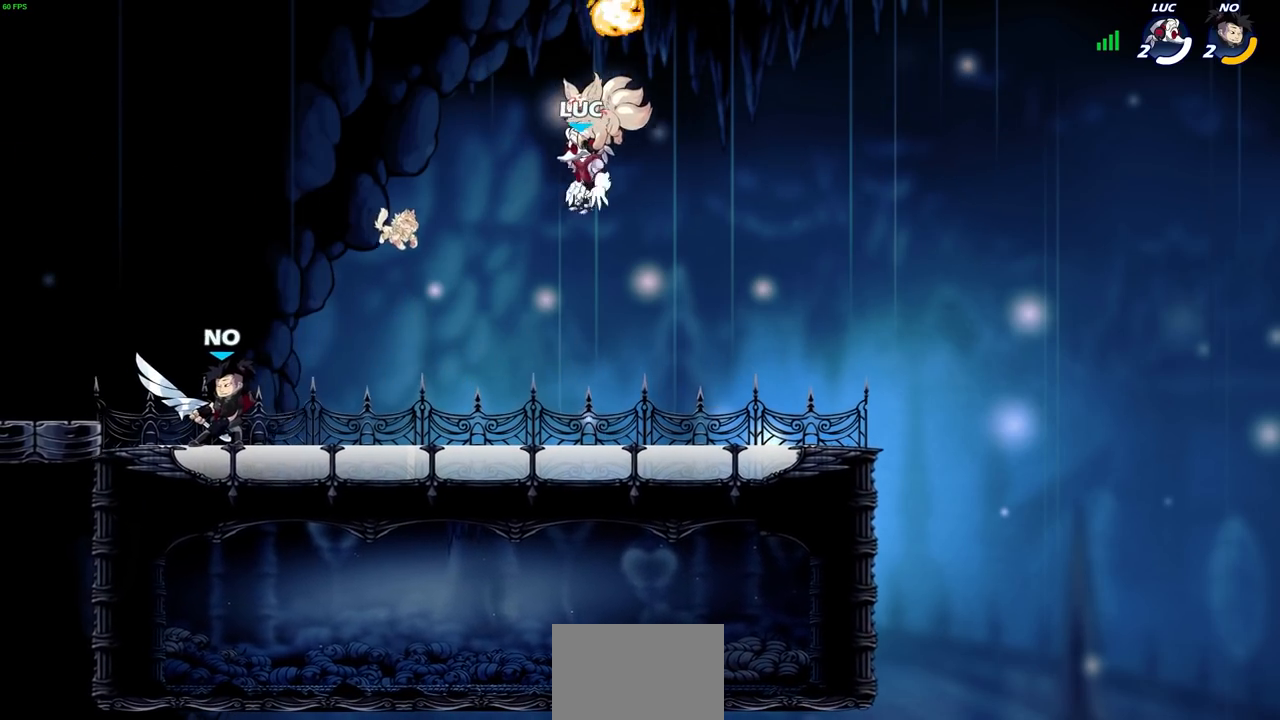
{"buttons": [], "left_stick": "center", "right_stick": "center", "events": []}
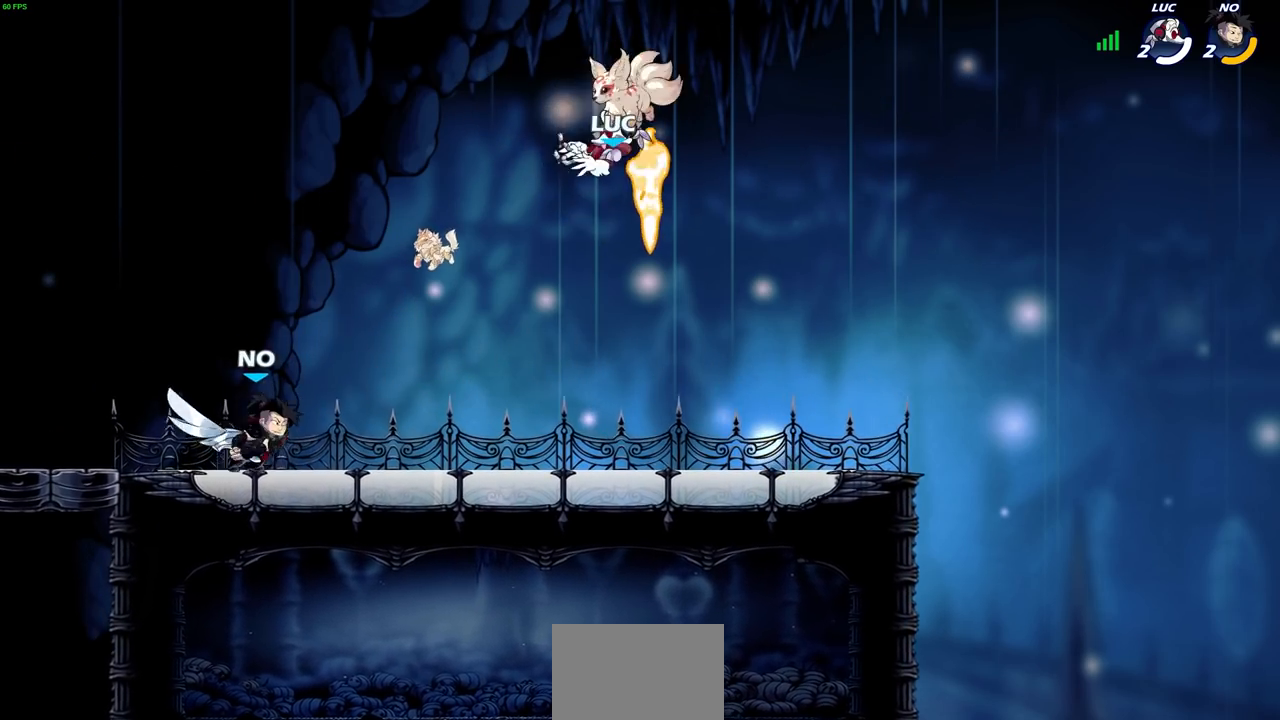
{"buttons": [], "left_stick": "center", "right_stick": "center", "events": []}
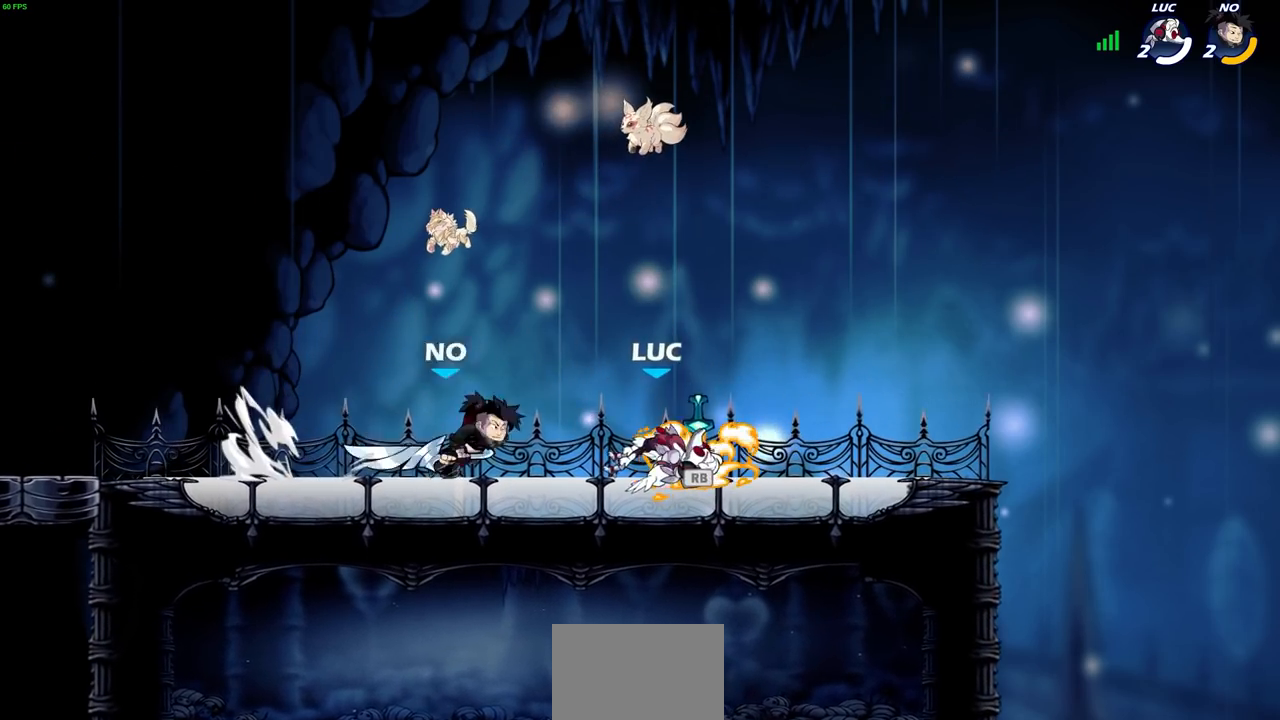
{"buttons": [], "left_stick": "center", "right_stick": "center", "events": [[400, "SQUARE", "down"], [467, "SQUARE", "up"]]}
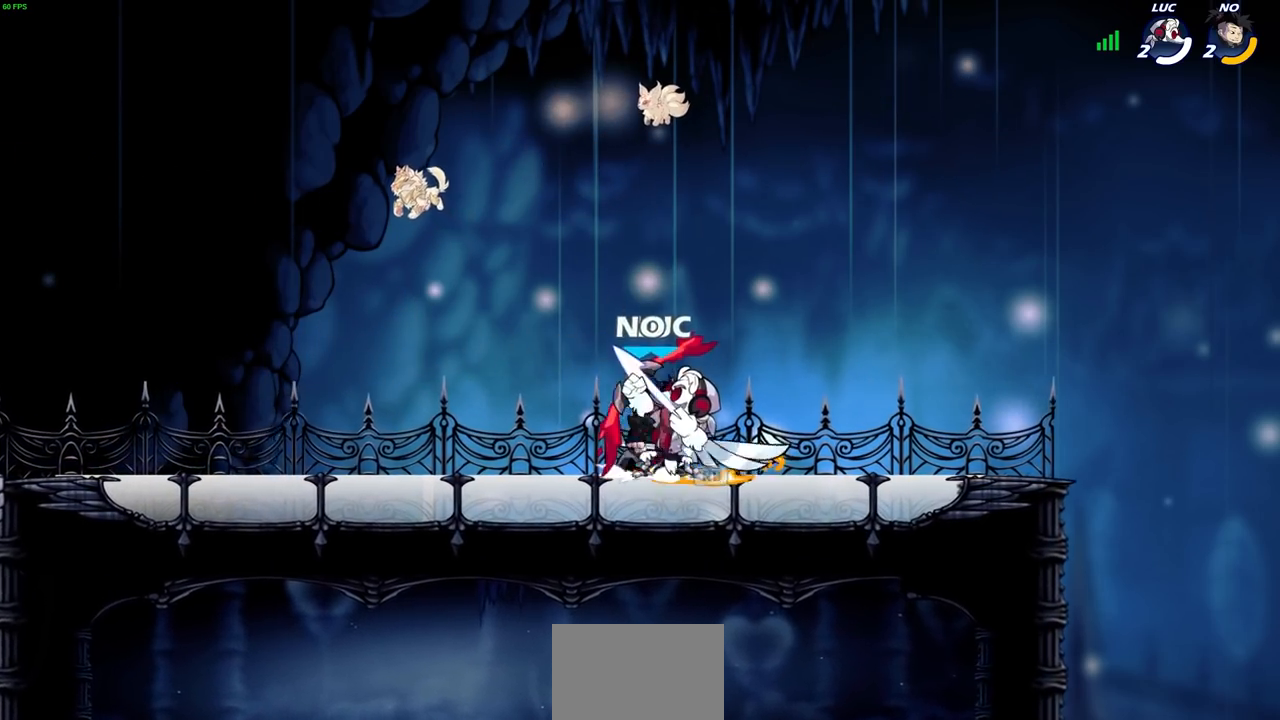
{"buttons": [], "left_stick": "up-left", "right_stick": "center", "events": [[50, "SQUARE", "down"], [100, "SQUARE", "up"], [300, "CROSS", "down"], [333, "SQUARE", "down"], [350, "right_stick", "left"], [367, "CROSS", "up"], [383, "SQUARE", "up"], [400, "right_stick", "center"], [417, "left_stick", "up-left"]]}
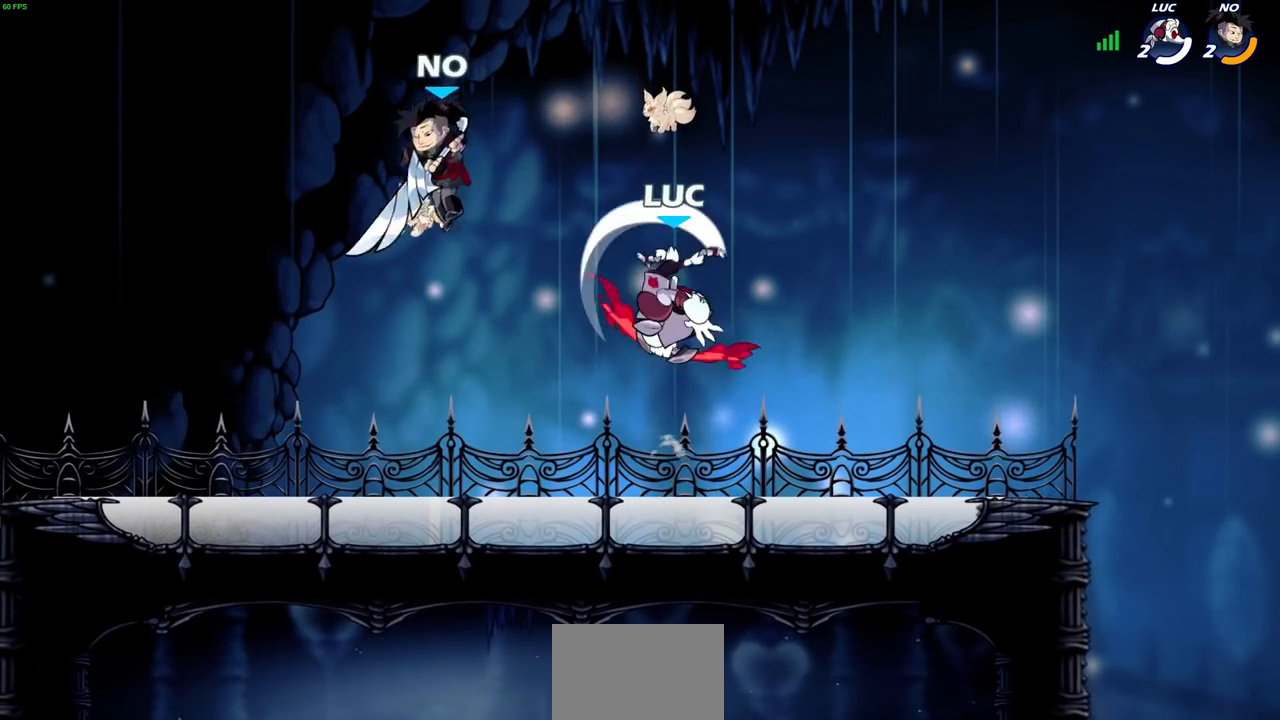
{"buttons": [], "left_stick": "down", "right_stick": "center", "events": [[117, "left_stick", "center"], [383, "left_stick", "down"]]}
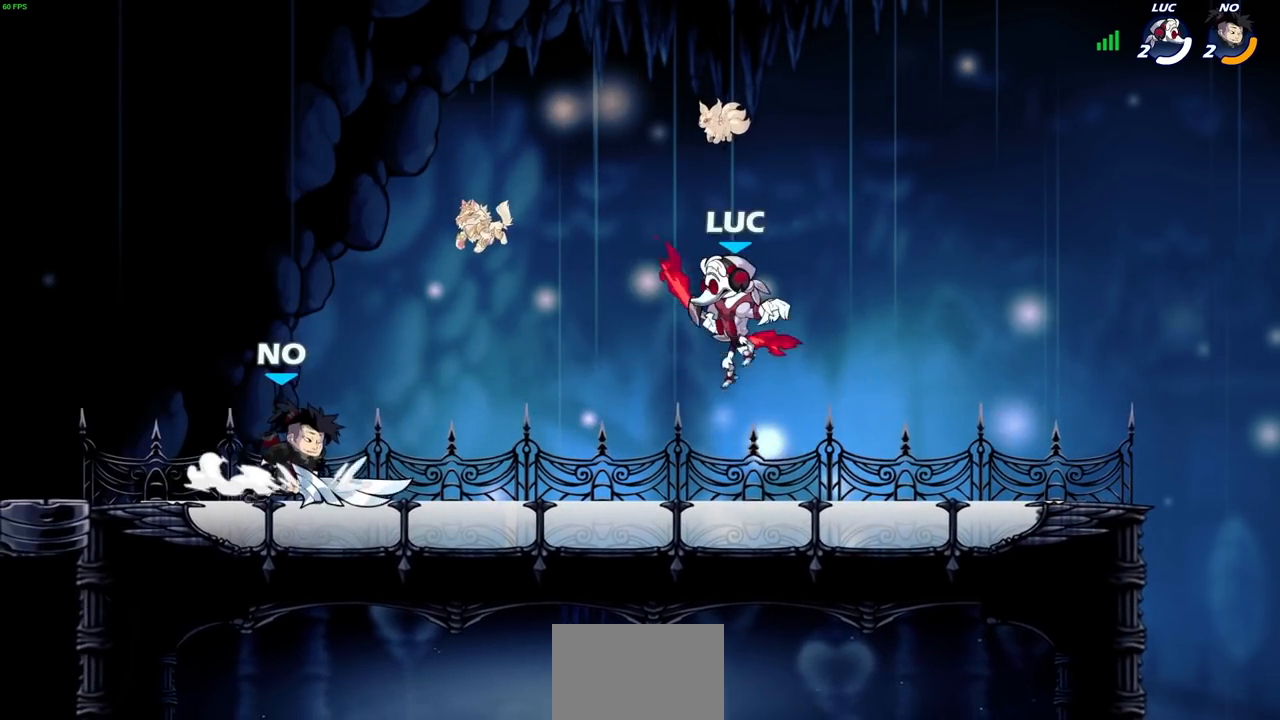
{"buttons": [], "left_stick": "left", "right_stick": "center", "events": [[167, "left_stick", "right"], [267, "R2", "down"], [383, "R2", "up"], [400, "left_stick", "left"]]}
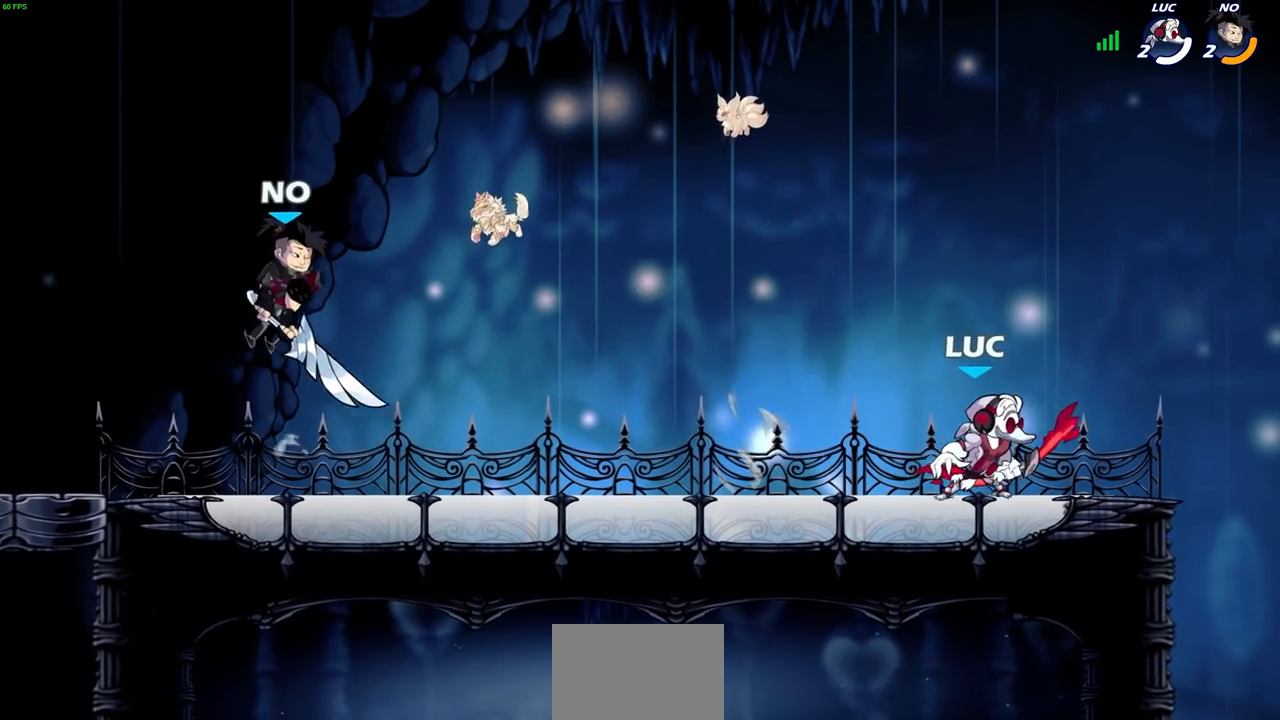
{"buttons": ["CIRCLE", "R2"], "left_stick": "left", "right_stick": "center", "events": [[433, "R2", "down"], [450, "CIRCLE", "down"]]}
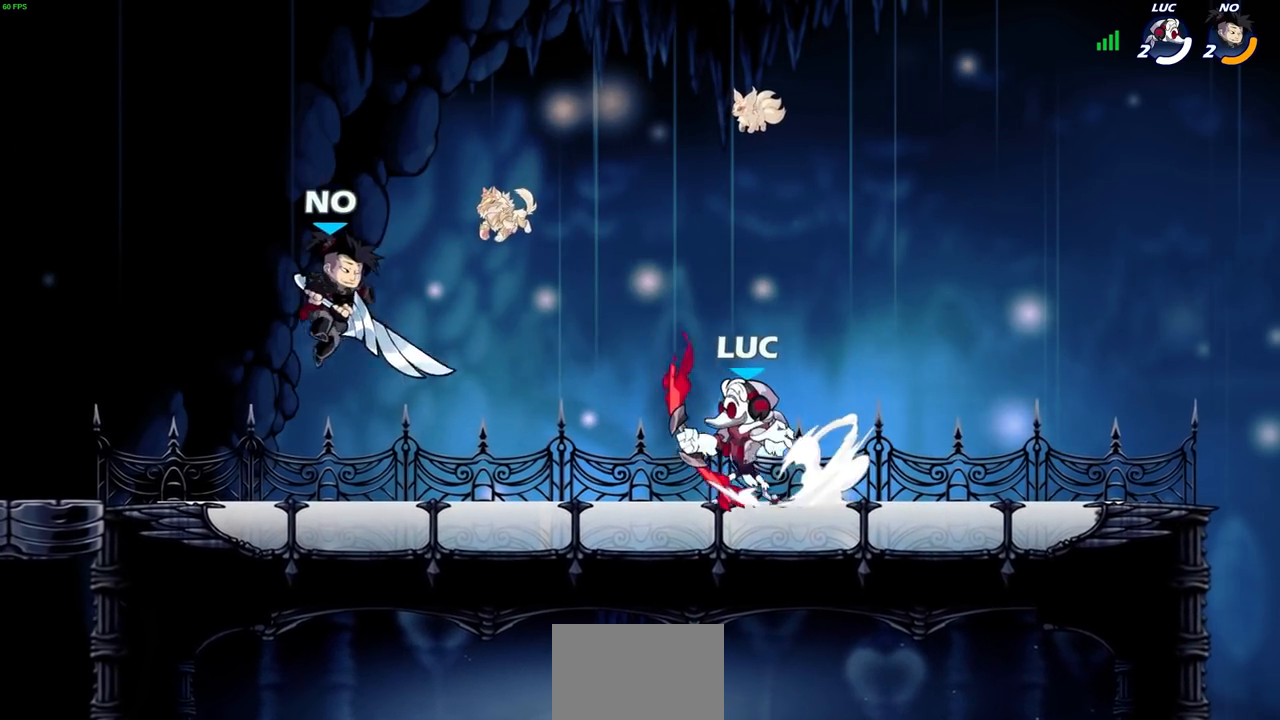
{"buttons": [], "left_stick": "center", "right_stick": "center", "events": [[33, "CIRCLE", "up"], [33, "R2", "up"], [117, "left_stick", "center"]]}
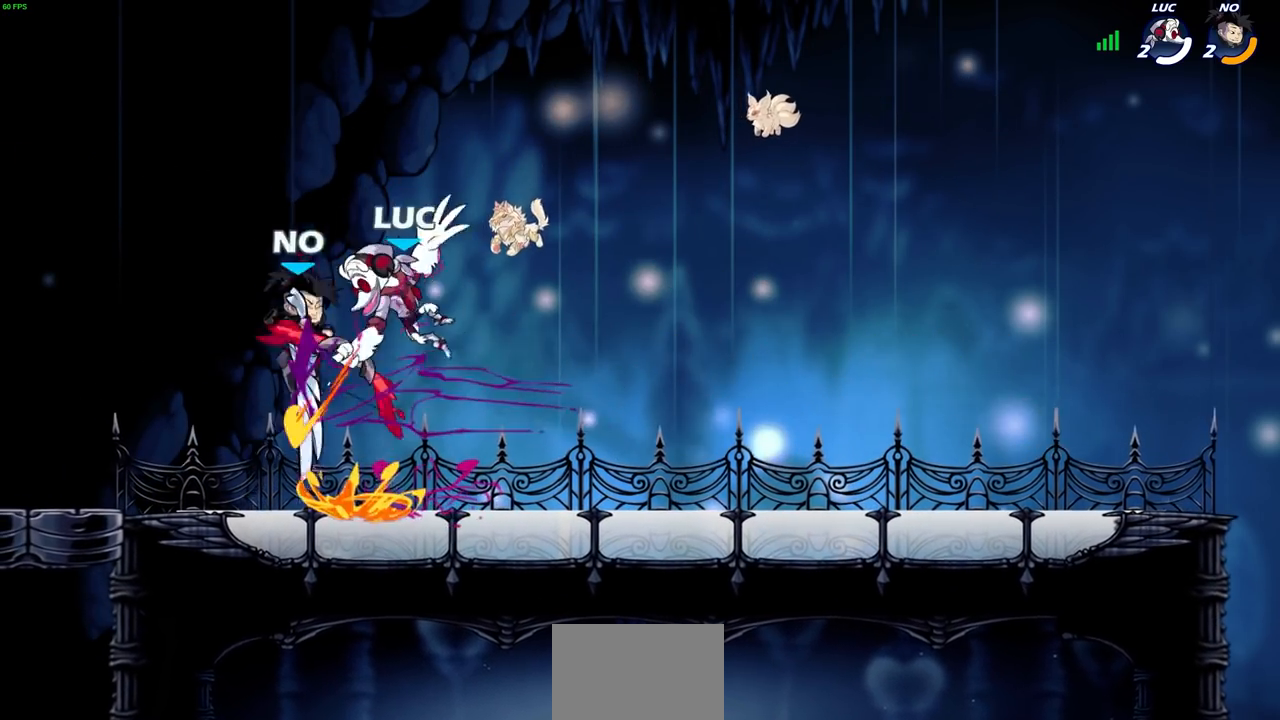
{"buttons": [], "left_stick": "center", "right_stick": "center", "events": []}
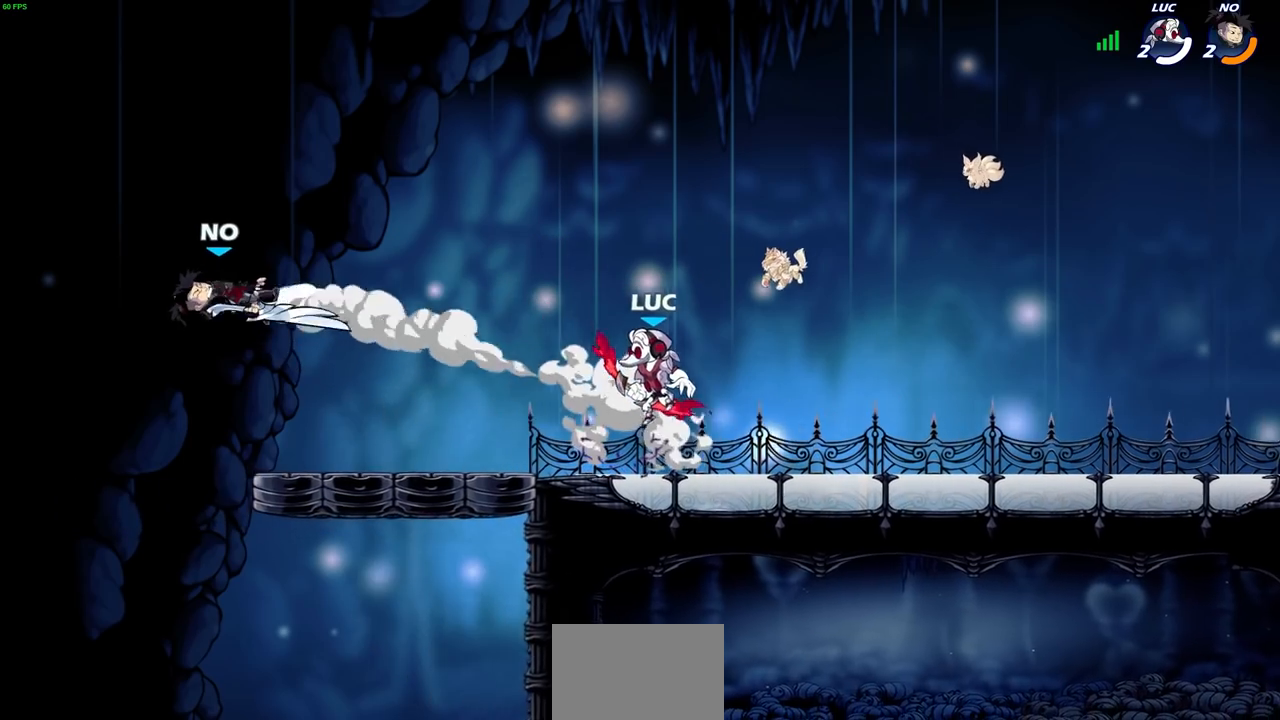
{"buttons": ["CROSS"], "left_stick": "up-left", "right_stick": "center", "events": [[350, "left_stick", "up-left"], [383, "CROSS", "down"]]}
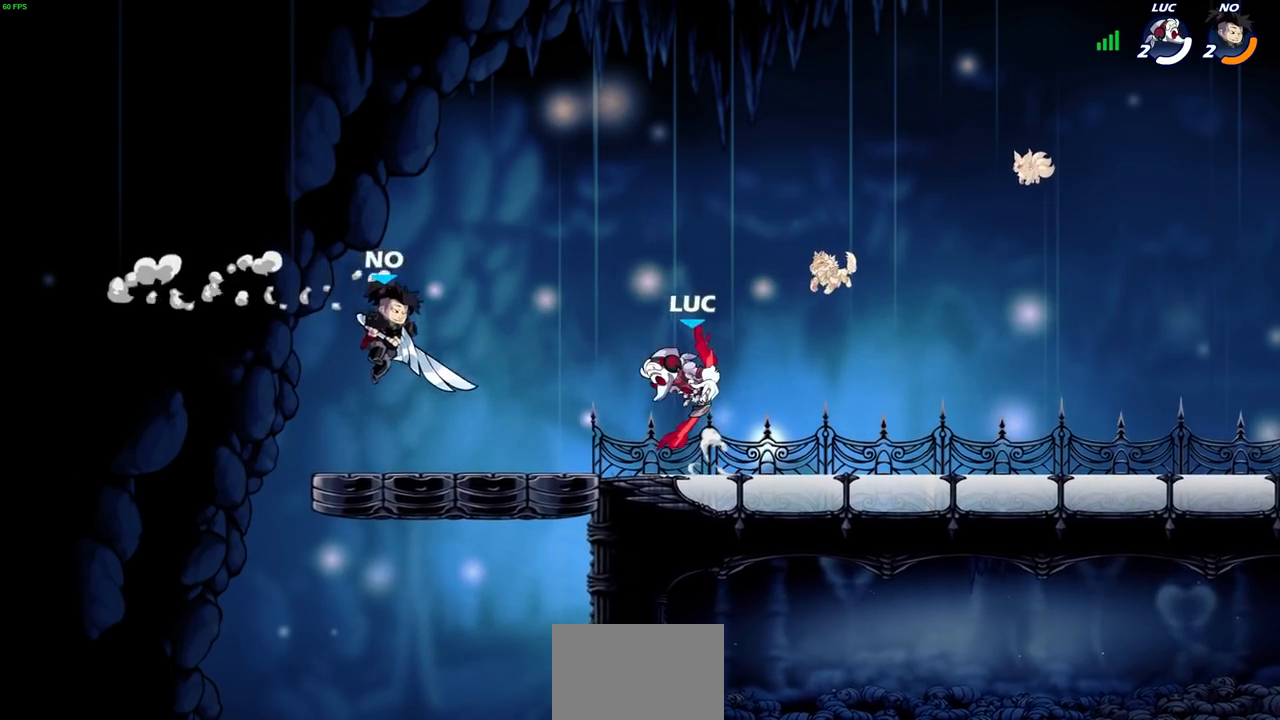
{"buttons": [], "left_stick": "center", "right_stick": "center", "events": [[17, "CROSS", "up"], [200, "left_stick", "center"], [217, "R2", "down"], [250, "CIRCLE", "down"], [317, "CIRCLE", "up"], [333, "R2", "up"]]}
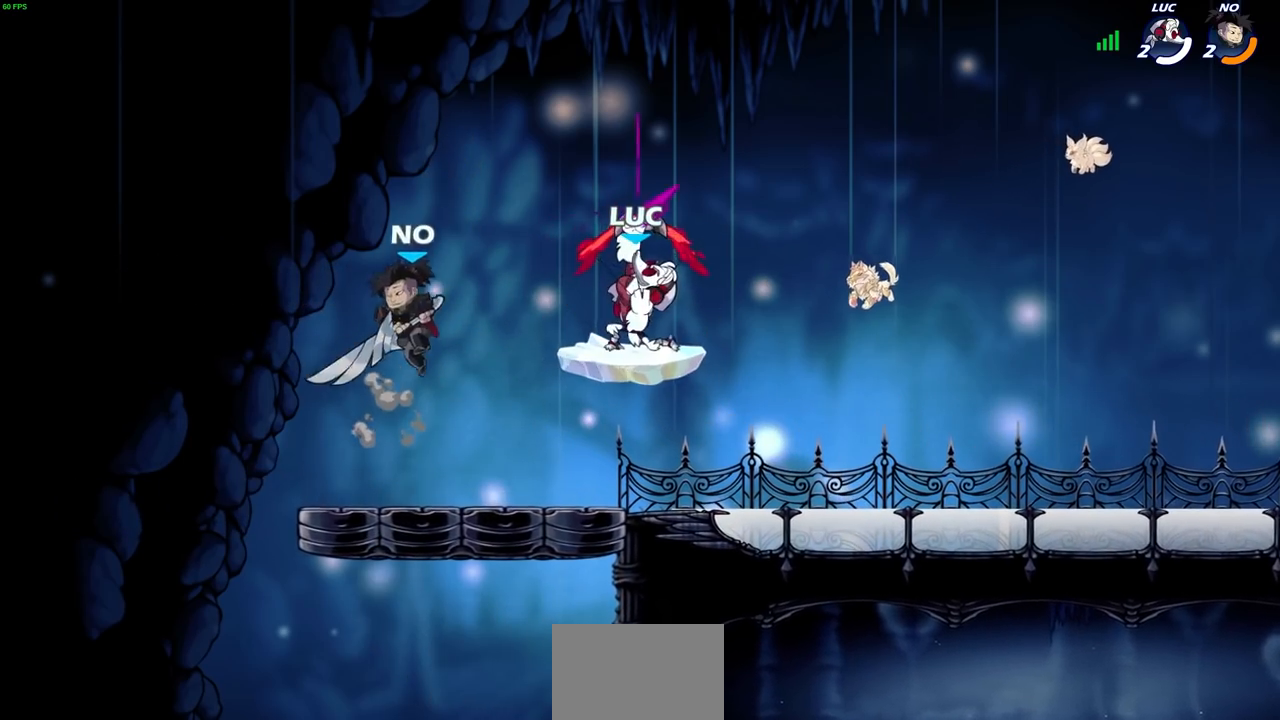
{"buttons": ["CROSS"], "left_stick": "right", "right_stick": "center", "events": [[367, "left_stick", "right"], [483, "CROSS", "down"]]}
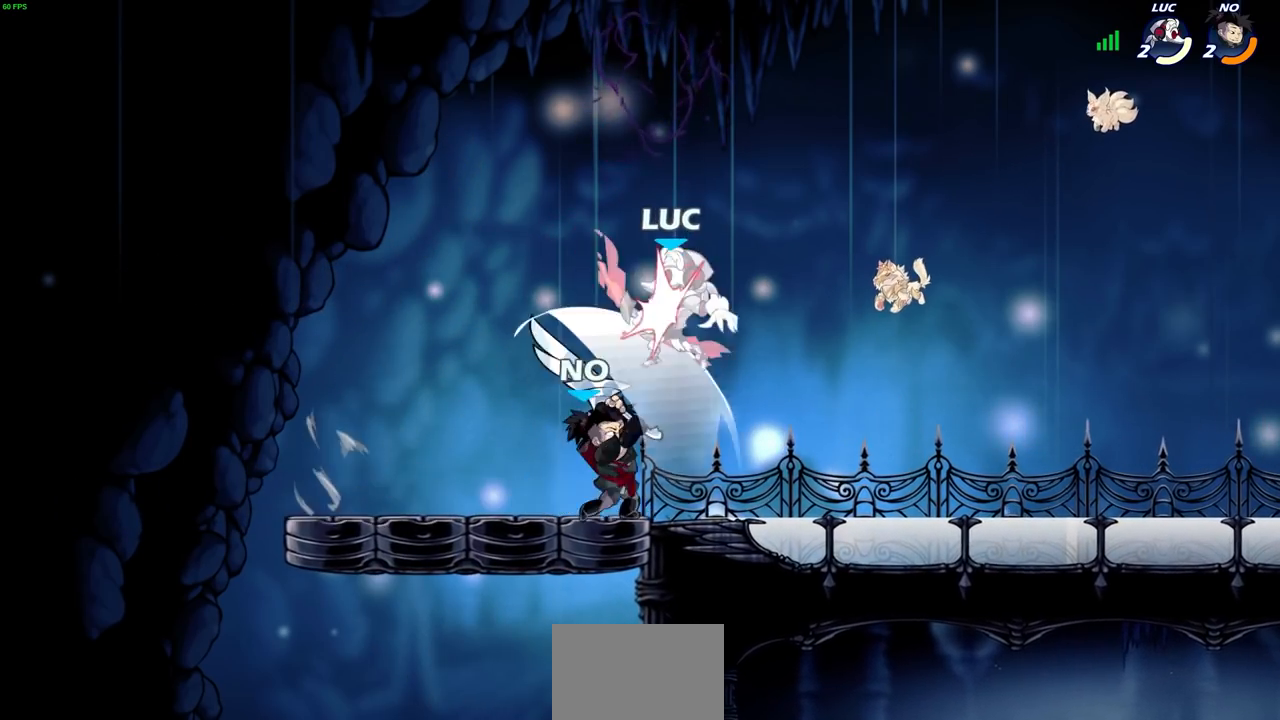
{"buttons": [], "left_stick": "up-left", "right_stick": "center", "events": [[133, "left_stick", "up-left"], [183, "CROSS", "up"], [300, "CROSS", "down"], [433, "CROSS", "up"]]}
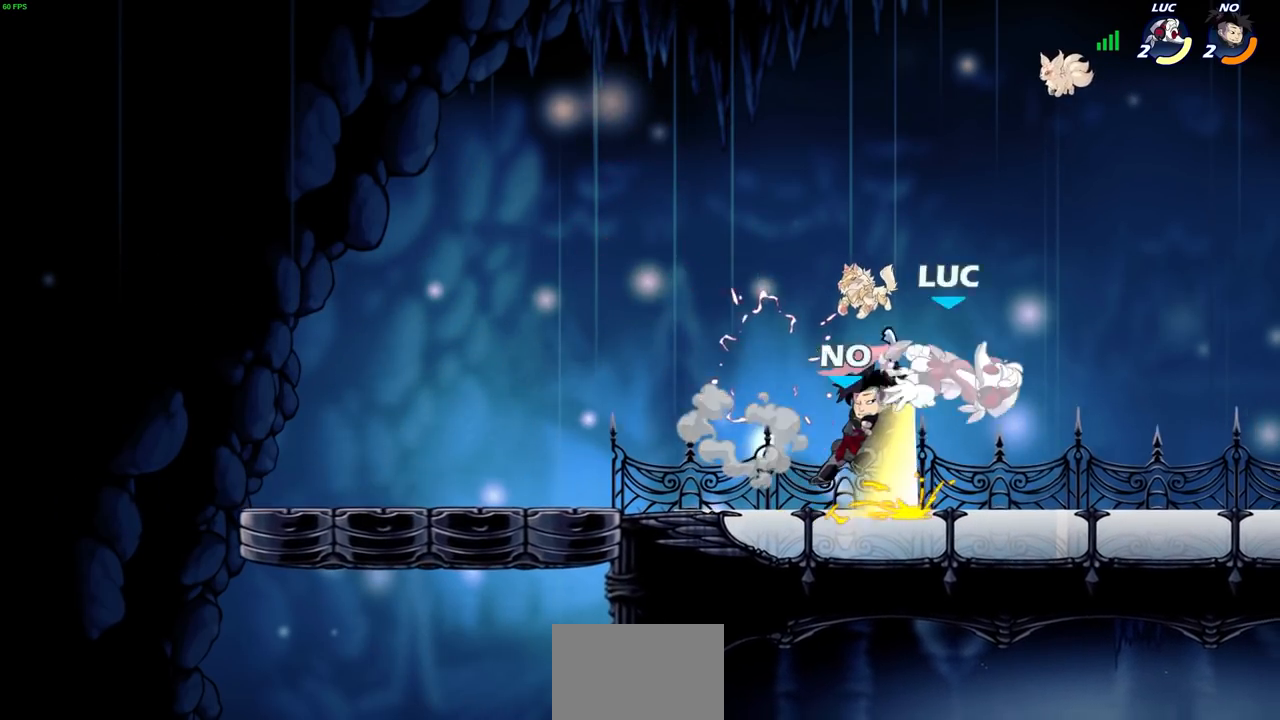
{"buttons": [], "left_stick": "up-left", "right_stick": "center", "events": [[50, "left_stick", "up-right"], [133, "CROSS", "down"], [133, "R2", "down"], [317, "CROSS", "up"], [367, "R2", "up"], [483, "left_stick", "up-left"]]}
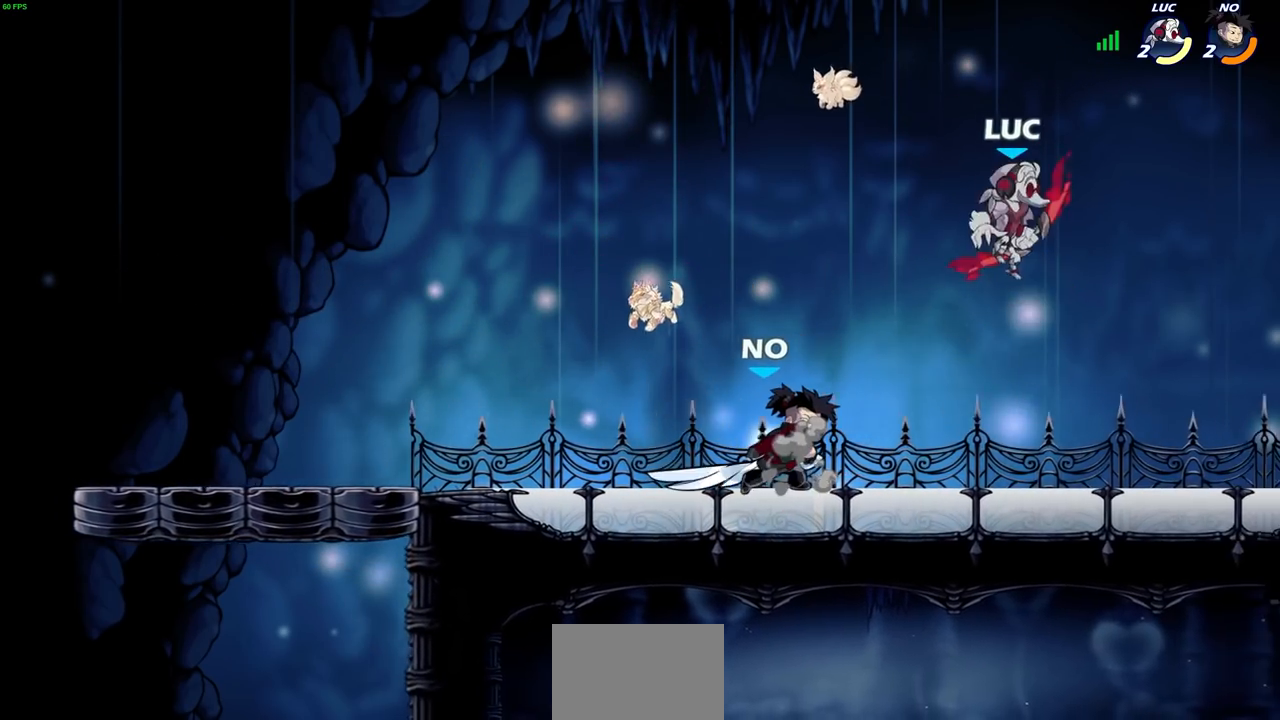
{"buttons": [], "left_stick": "right", "right_stick": "center", "events": [[67, "left_stick", "center"], [217, "left_stick", "right"], [267, "left_stick", "down-right"], [450, "left_stick", "right"]]}
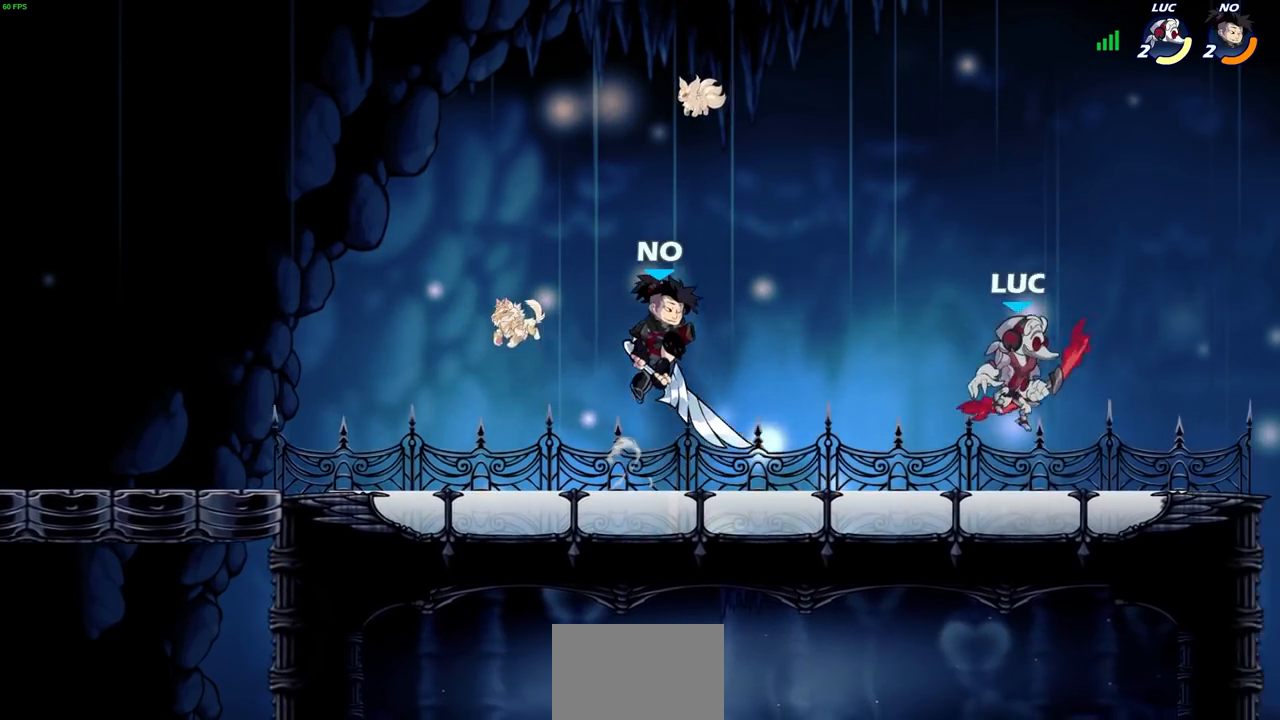
{"buttons": ["R2"], "left_stick": "up-left", "right_stick": "center", "events": [[217, "left_stick", "left"], [383, "left_stick", "up-left"], [500, "R2", "down"]]}